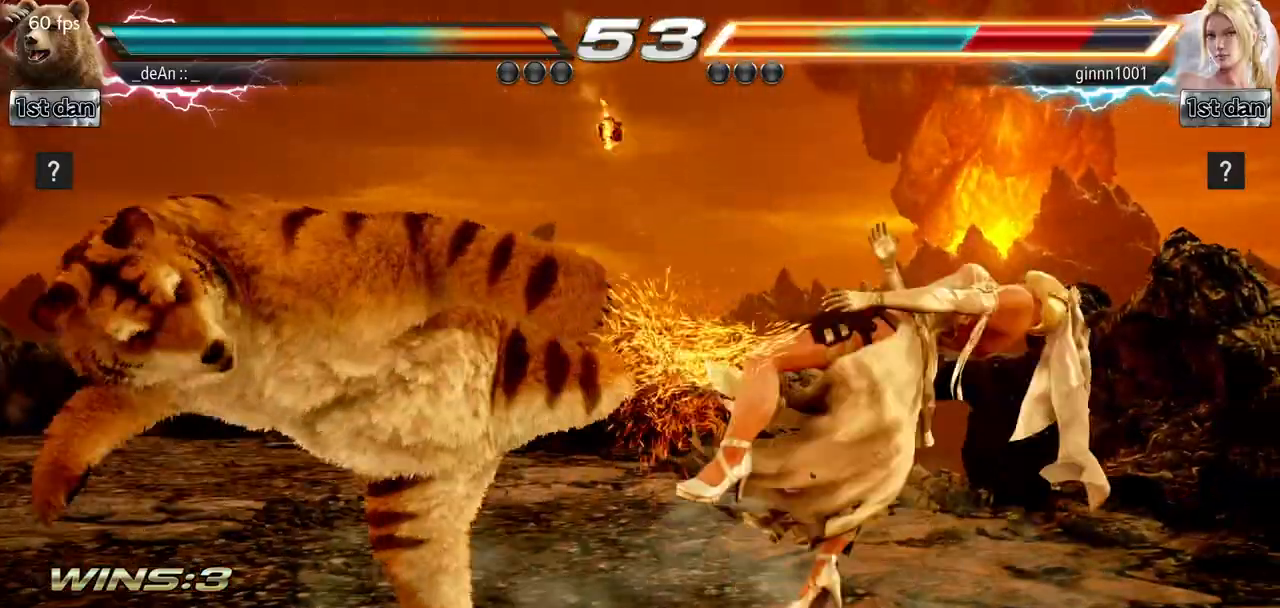
Gameplay with a controller (arcade stick); each line is a JSON object with the inputs held at the frame after it. "events" lists button and stick changes between this image and that frame as [ms after this image, input, new state], when the widget could be followed in between. Not read: L3 R3.
{"buttons": [], "left_stick": "center", "events": [[66, "TRIANGLE", "down"], [250, "TRIANGLE", "up"]]}
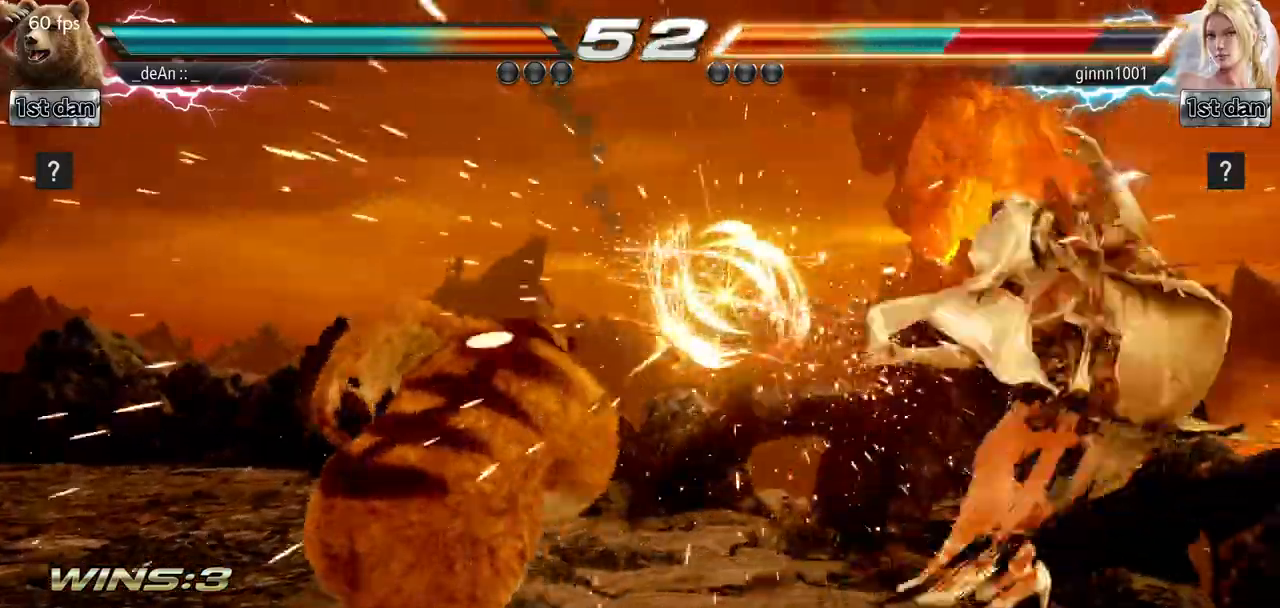
{"buttons": ["SQUARE", "TRIANGLE"], "left_stick": "down-left", "events": [[133, "left_stick", "right"], [217, "left_stick", "center"], [284, "left_stick", "right"], [434, "left_stick", "down-left"], [467, "SQUARE", "down"], [467, "TRIANGLE", "down"]]}
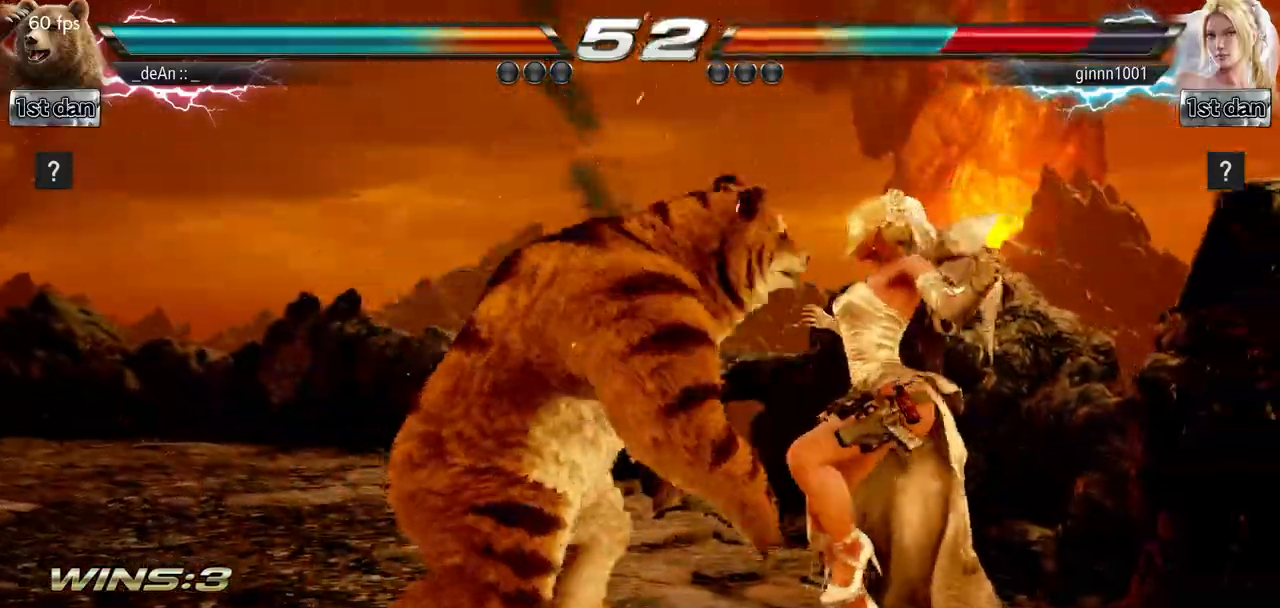
{"buttons": ["SQUARE", "TRIANGLE"], "left_stick": "center", "events": [[33, "SQUARE", "up"], [33, "TRIANGLE", "up"], [116, "TRIANGLE", "down"], [116, "left_stick", "center"], [233, "TRIANGLE", "up"], [283, "TRIANGLE", "down"], [300, "SQUARE", "down"], [417, "SQUARE", "up"], [417, "TRIANGLE", "up"], [467, "TRIANGLE", "down"], [483, "SQUARE", "down"]]}
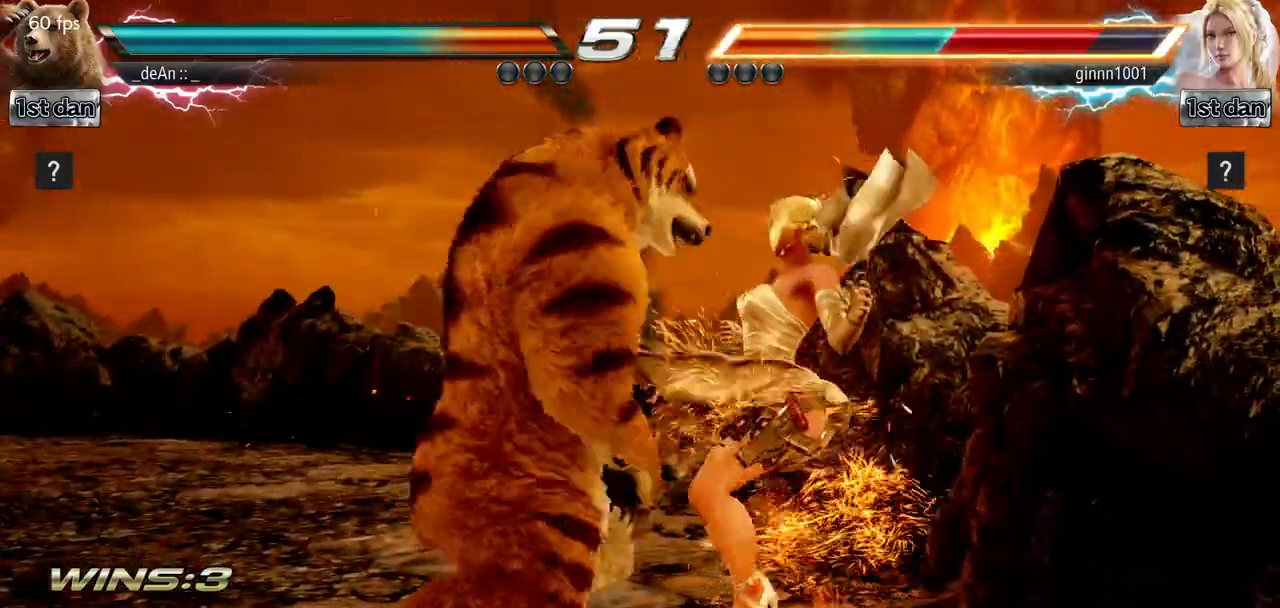
{"buttons": ["SQUARE", "TRIANGLE"], "left_stick": "center", "events": [[83, "SQUARE", "up"], [167, "SQUARE", "down"], [217, "SQUARE", "up"], [284, "SQUARE", "down"], [384, "SQUARE", "up"], [384, "TRIANGLE", "up"], [467, "TRIANGLE", "down"], [484, "SQUARE", "down"]]}
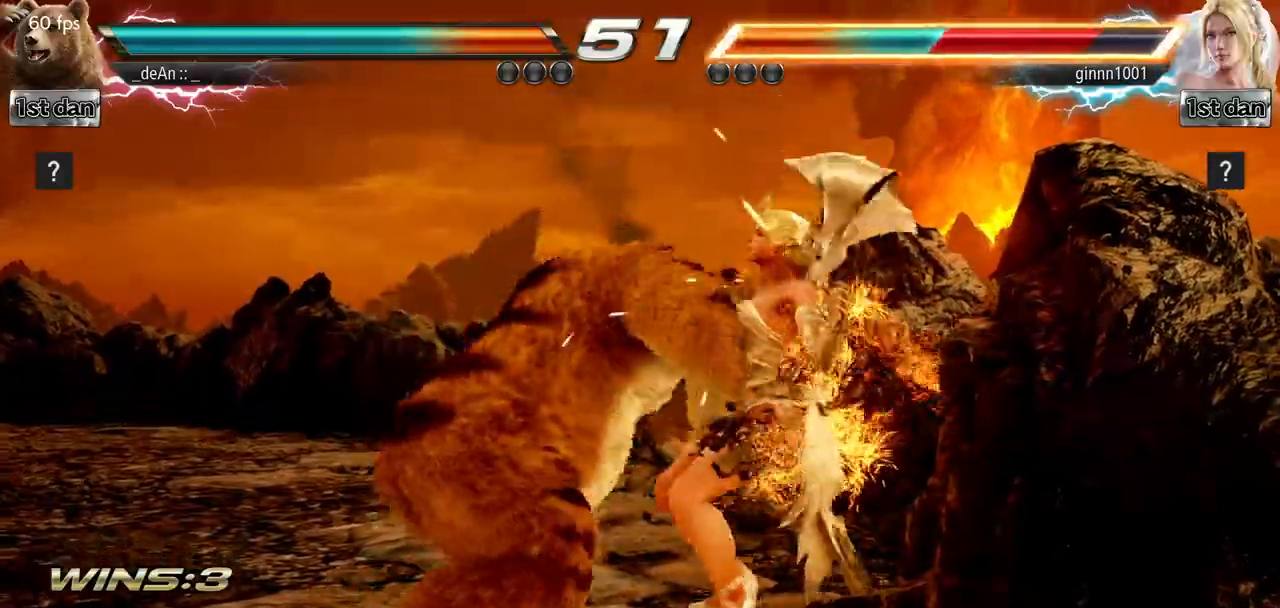
{"buttons": [], "left_stick": "center", "events": [[33, "SQUARE", "up"], [66, "TRIANGLE", "up"], [116, "TRIANGLE", "down"], [133, "SQUARE", "down"], [200, "SQUARE", "up"], [216, "TRIANGLE", "up"], [266, "SQUARE", "down"], [266, "TRIANGLE", "down"], [367, "SQUARE", "up"], [367, "TRIANGLE", "up"]]}
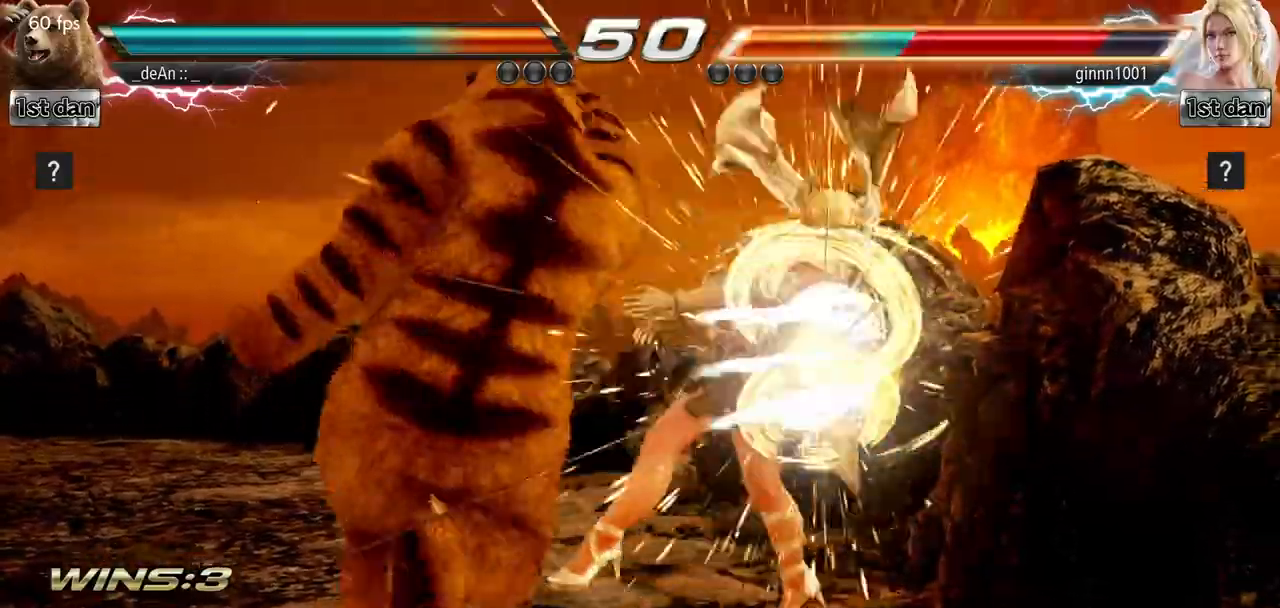
{"buttons": [], "left_stick": "up", "events": [[450, "left_stick", "up"]]}
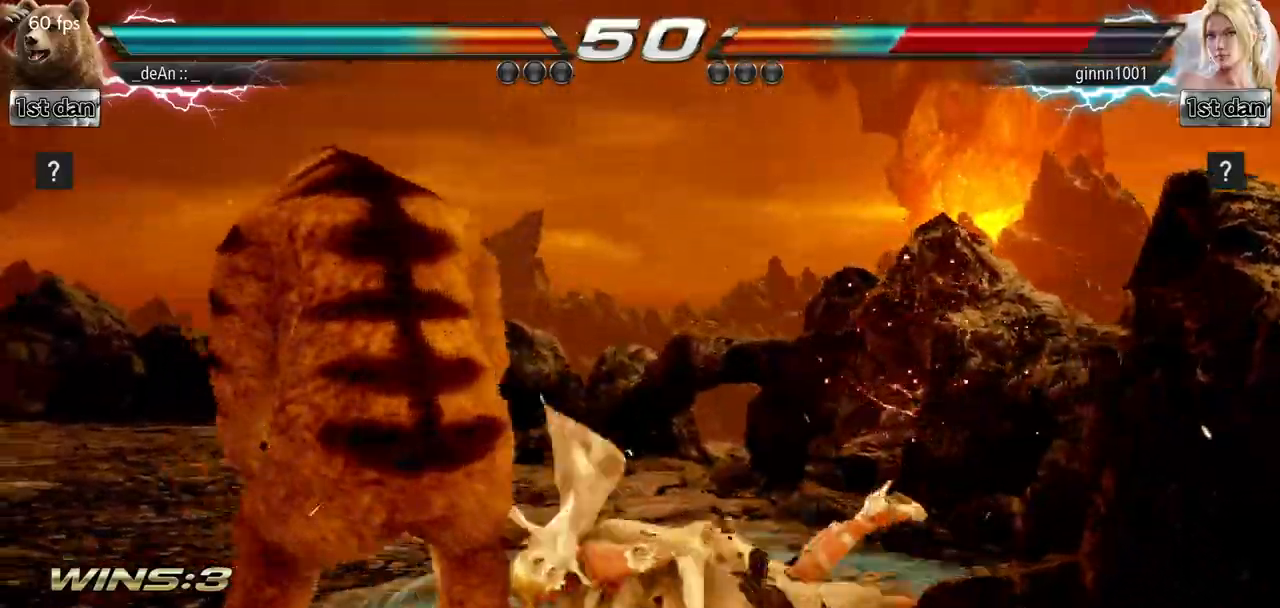
{"buttons": [], "left_stick": "center", "events": [[16, "left_stick", "center"], [150, "left_stick", "down-left"], [166, "CIRCLE", "down"], [316, "CIRCLE", "up"], [383, "left_stick", "center"]]}
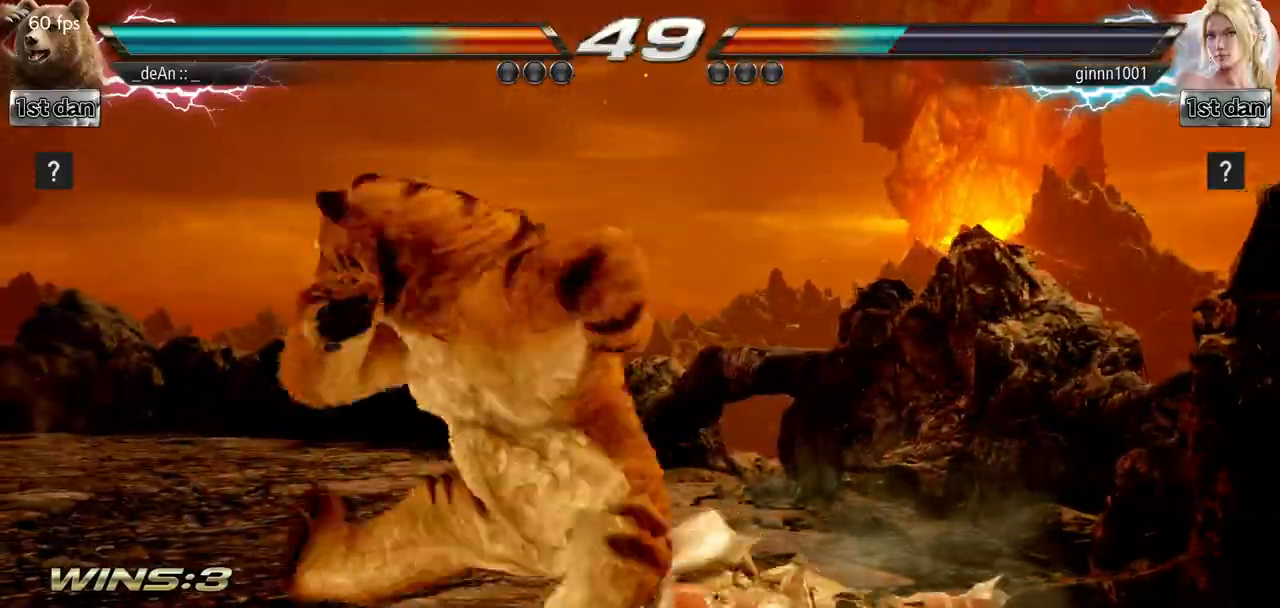
{"buttons": [], "left_stick": "up", "events": [[467, "left_stick", "up"]]}
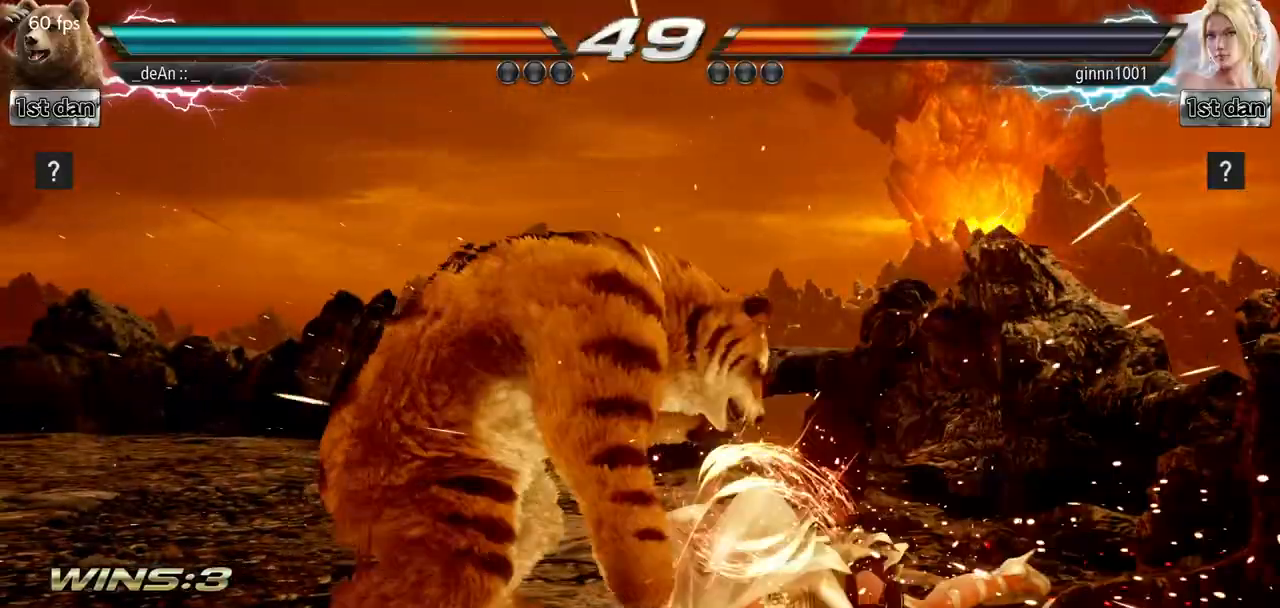
{"buttons": [], "left_stick": "center", "events": [[116, "left_stick", "center"], [283, "left_stick", "down-left"], [317, "CIRCLE", "down"], [450, "CIRCLE", "up"], [500, "left_stick", "center"]]}
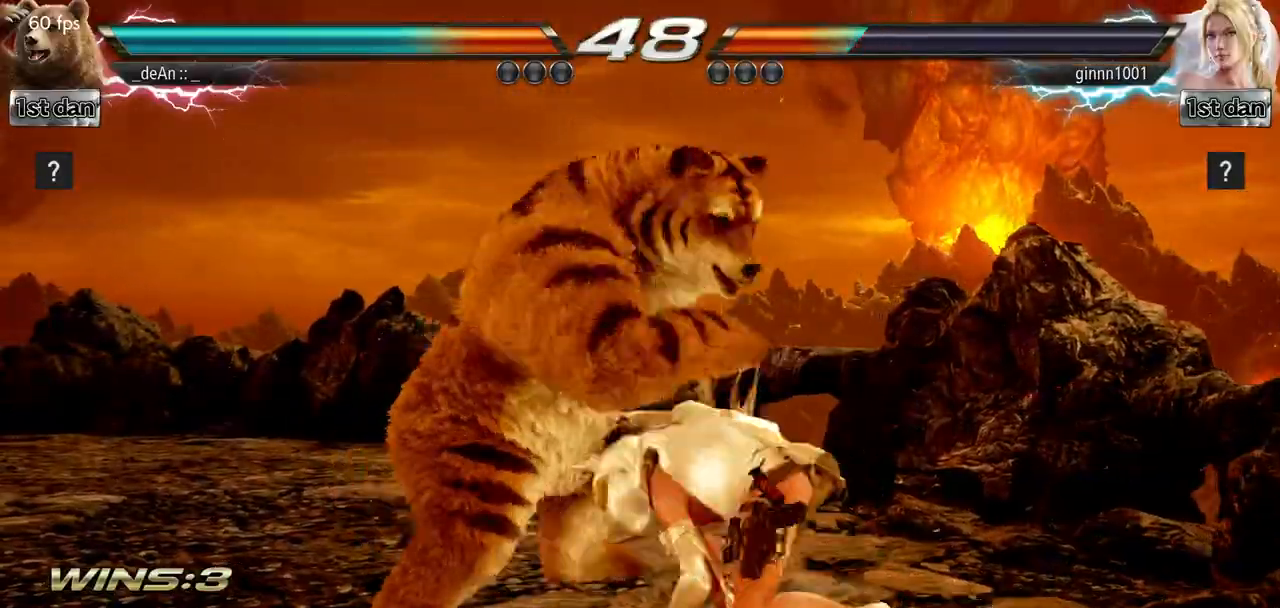
{"buttons": [], "left_stick": "center", "events": []}
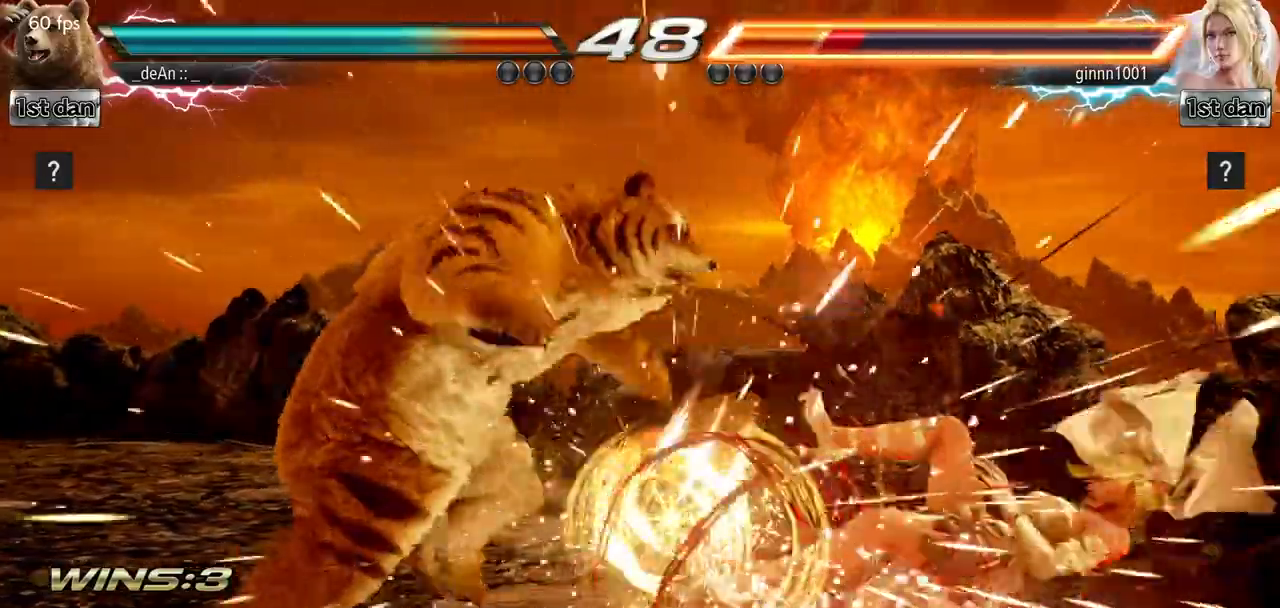
{"buttons": [], "left_stick": "right", "events": [[367, "left_stick", "right"], [433, "left_stick", "center"], [500, "left_stick", "right"]]}
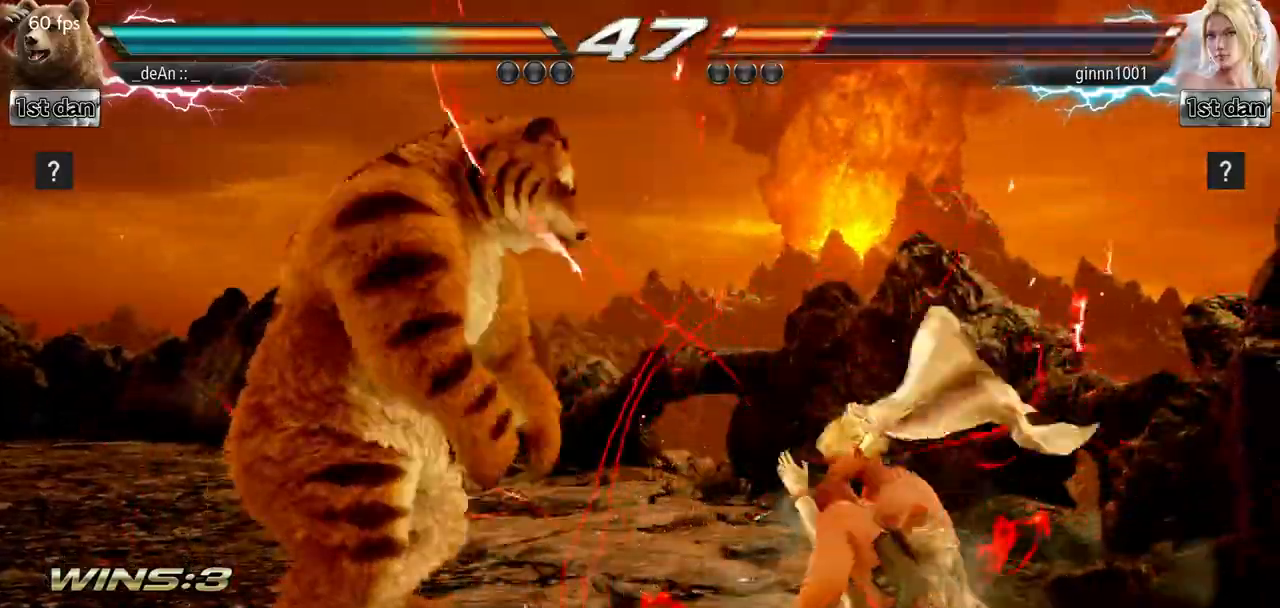
{"buttons": [], "left_stick": "center", "events": [[67, "TRIANGLE", "down"], [133, "TRIANGLE", "up"], [267, "left_stick", "center"]]}
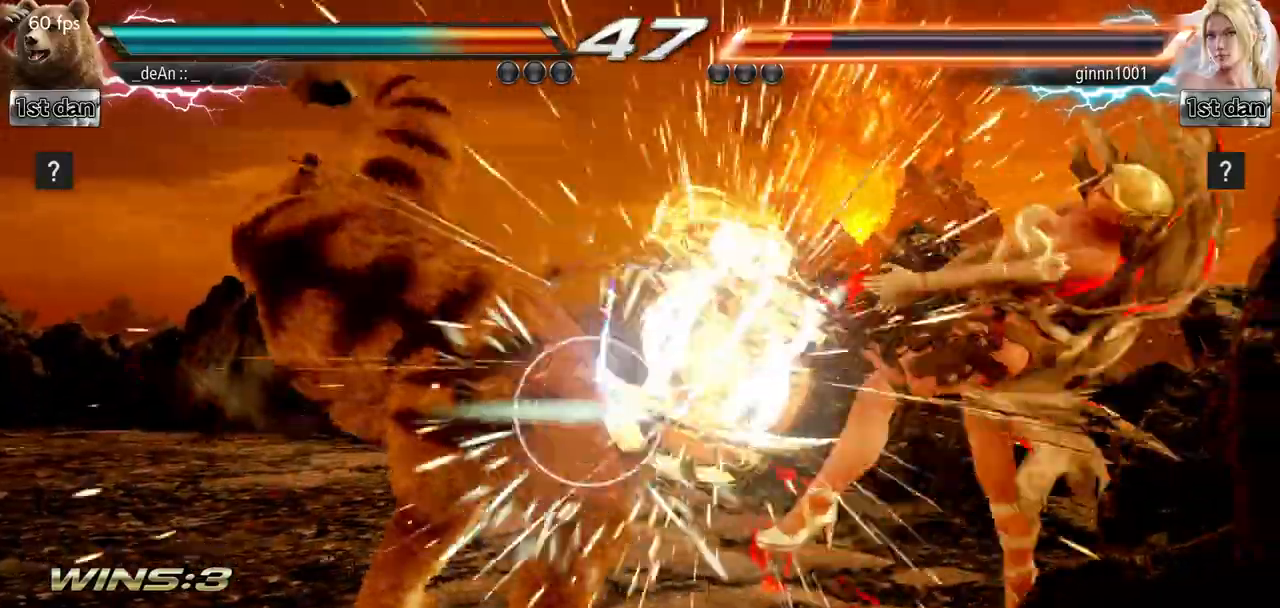
{"buttons": [], "left_stick": "right", "events": [[500, "left_stick", "right"]]}
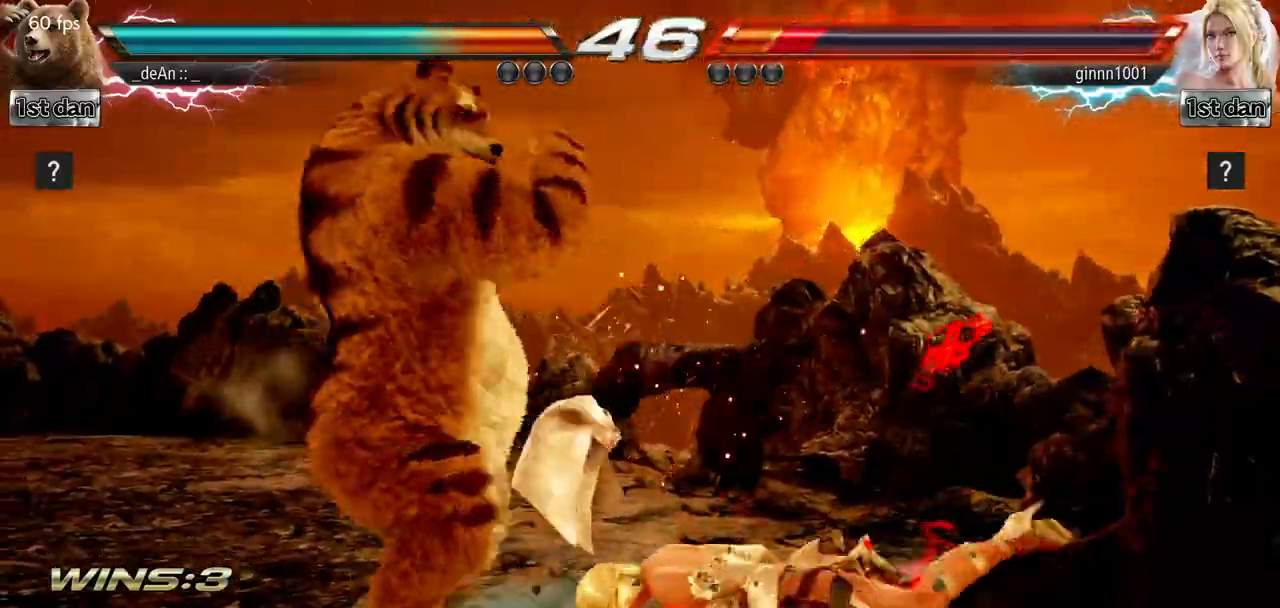
{"buttons": [], "left_stick": "left", "events": [[284, "left_stick", "down-left"], [300, "CROSS", "down"], [384, "left_stick", "left"], [417, "CROSS", "up"]]}
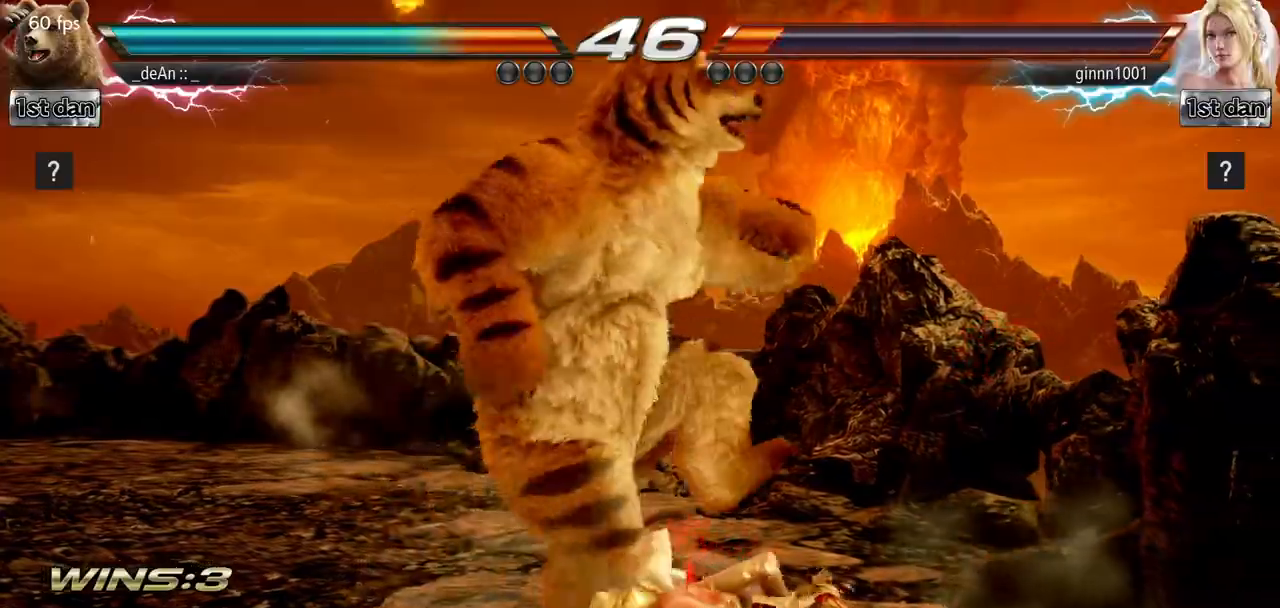
{"buttons": [], "left_stick": "down-left", "events": [[33, "left_stick", "center"], [500, "left_stick", "down-left"]]}
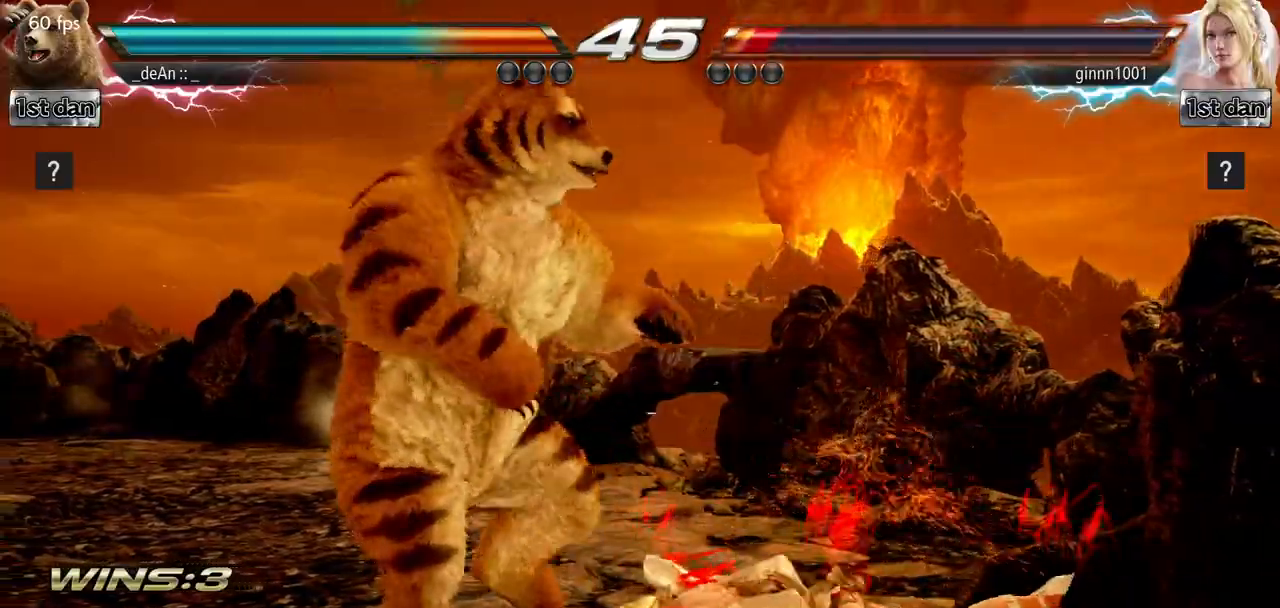
{"buttons": [], "left_stick": "center", "events": [[33, "CROSS", "down"], [100, "left_stick", "left"], [150, "CROSS", "up"], [250, "left_stick", "center"]]}
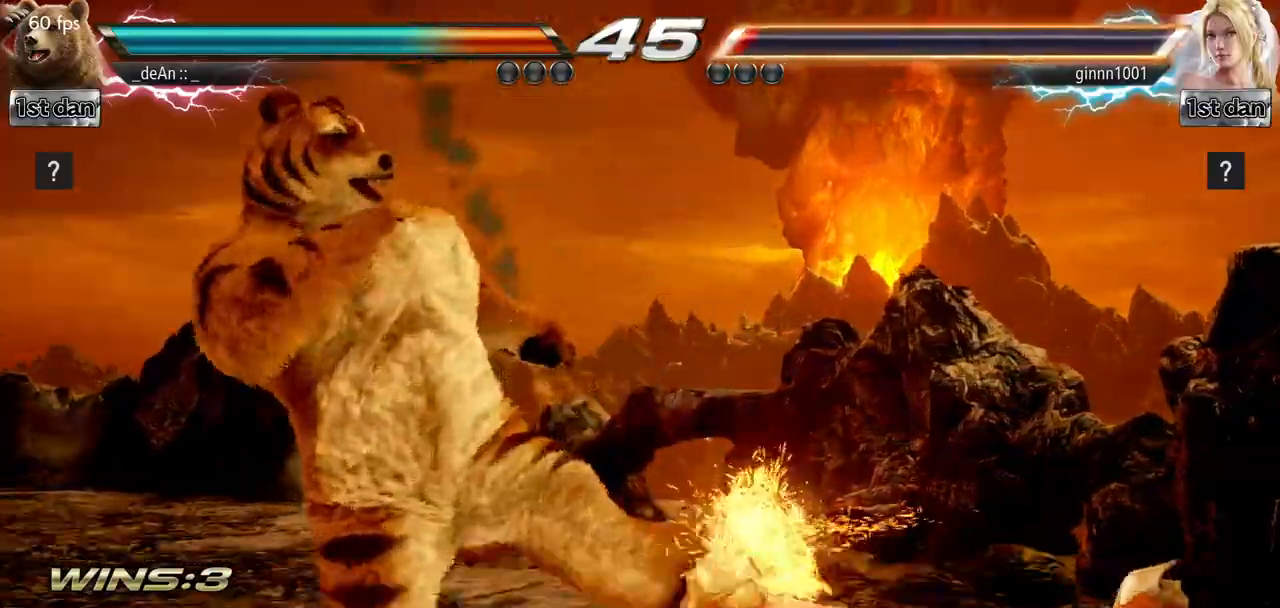
{"buttons": [], "left_stick": "center", "events": [[266, "left_stick", "down-left"], [317, "CROSS", "down"], [467, "CROSS", "up"], [483, "left_stick", "center"]]}